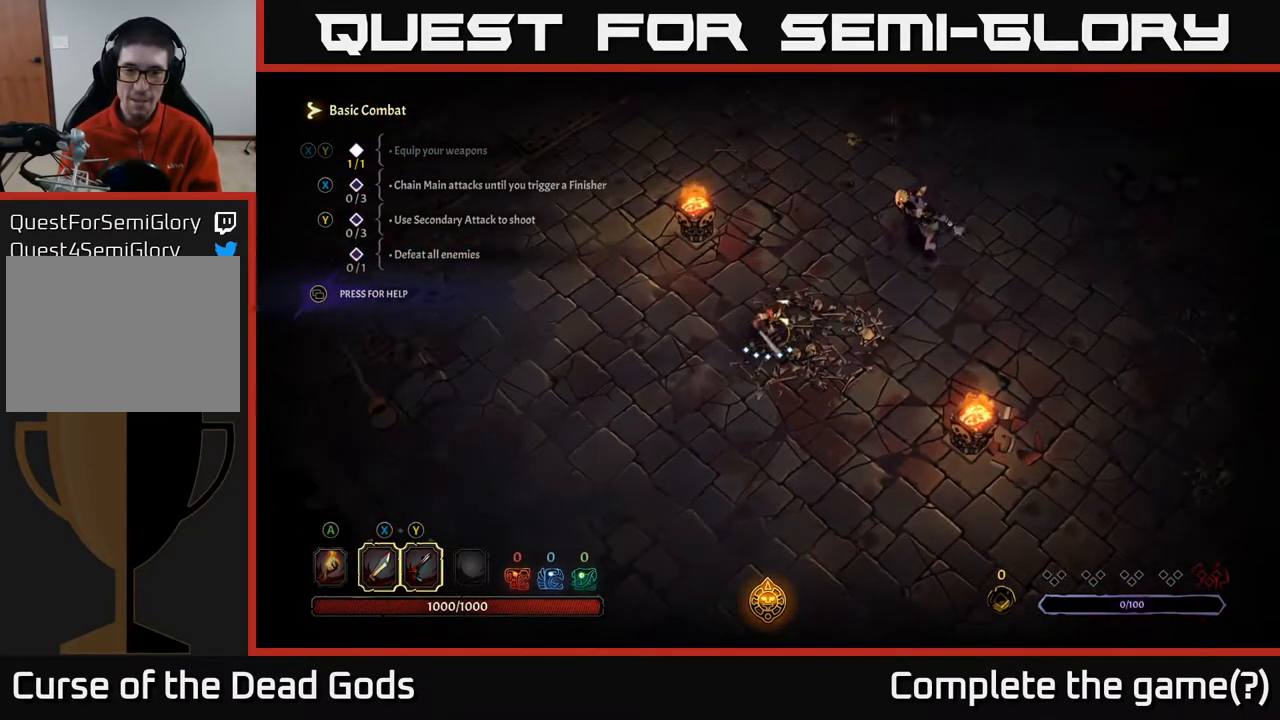
Gameplay with a controller (Xbox layout); each line is a JSON object with the inputs held at the frame after it. "events" lists button and stick changes between this image and that frame as [ms after this image, input, new state], when the widget could be followed in between.
{"buttons": [], "left_stick": "up-right", "right_stick": "center", "events": [[300, "X", "up"]]}
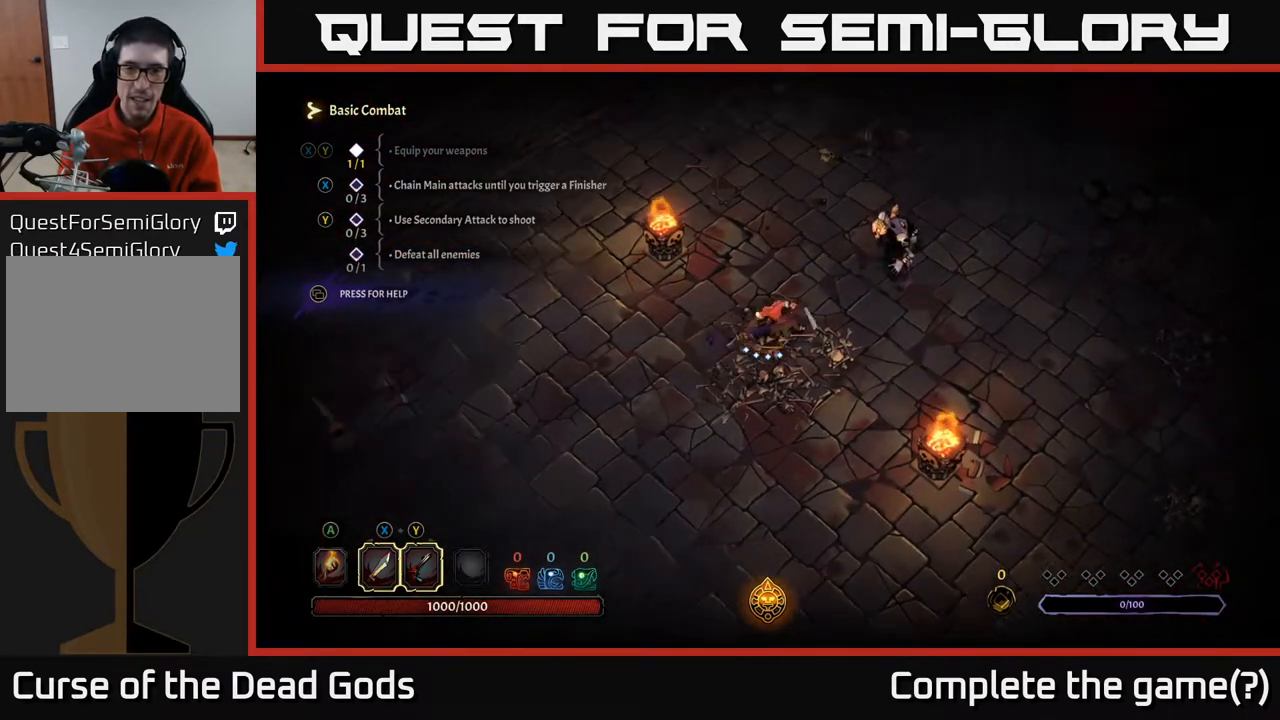
{"buttons": [], "left_stick": "center", "right_stick": "center", "events": [[183, "left_stick", "center"]]}
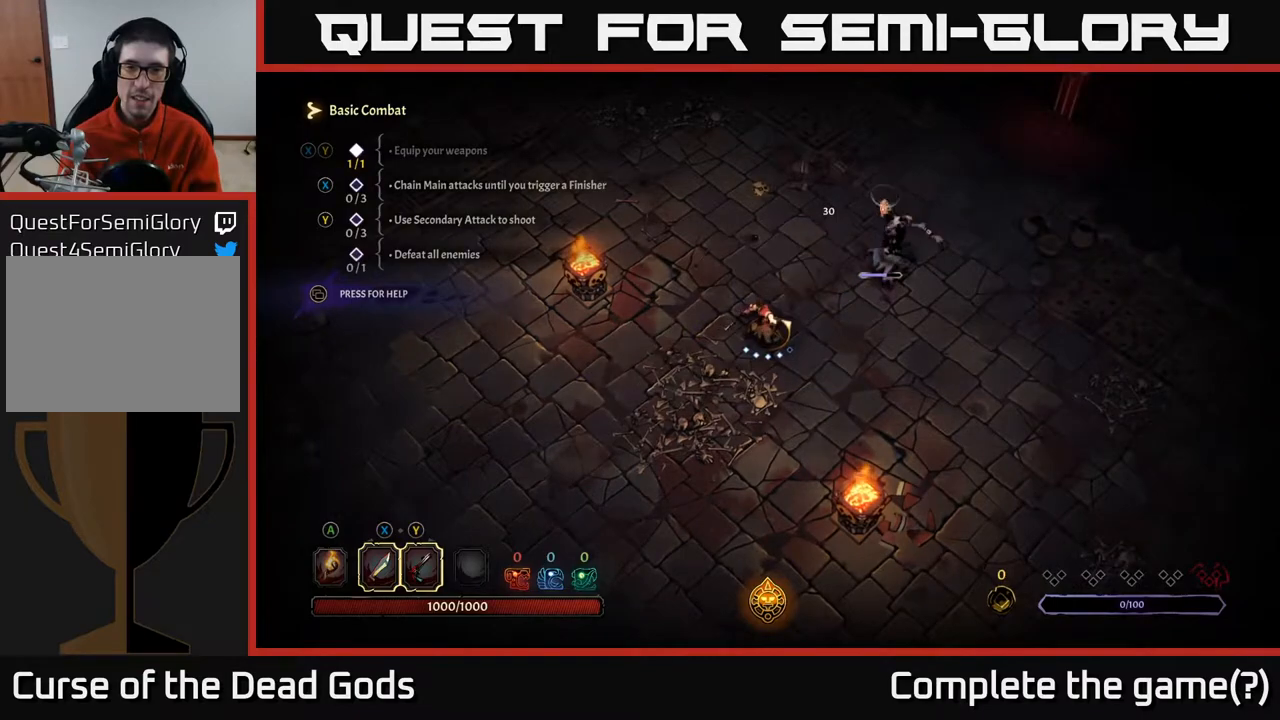
{"buttons": [], "left_stick": "center", "right_stick": "center", "events": [[167, "left_stick", "right"], [217, "left_stick", "up-right"], [233, "X", "down"], [317, "X", "up"], [417, "left_stick", "center"]]}
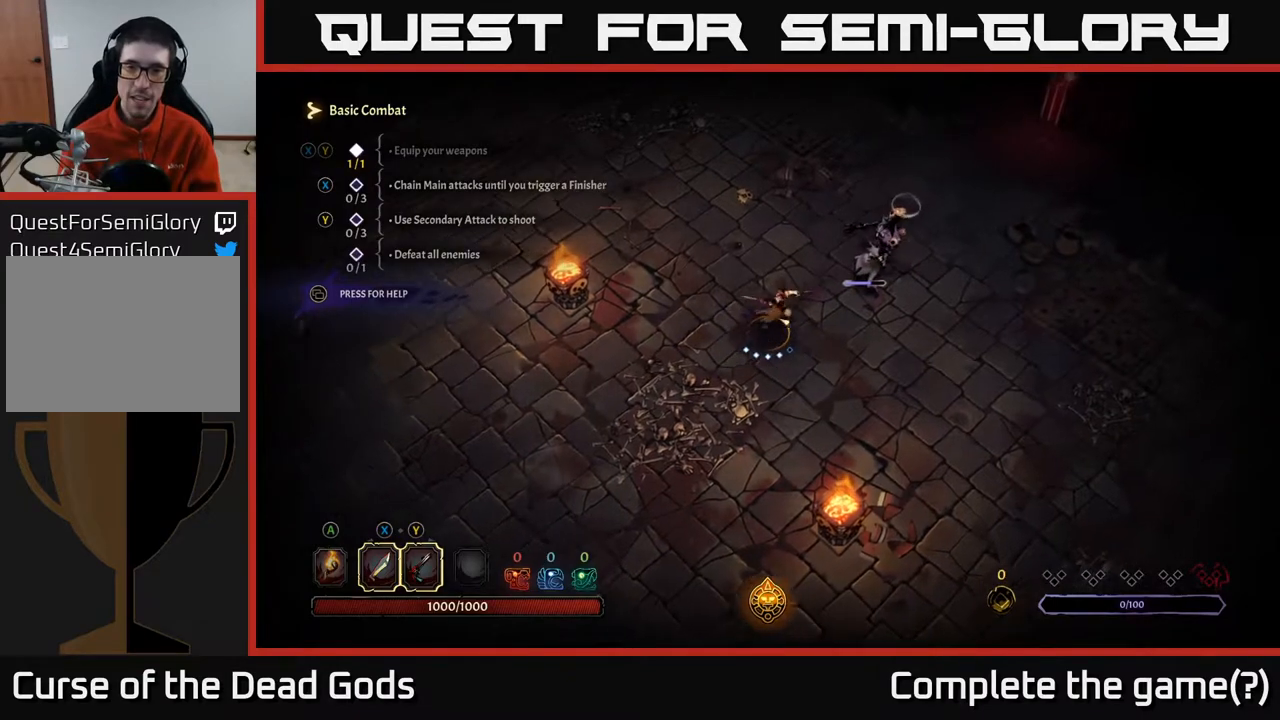
{"buttons": [], "left_stick": "up-right", "right_stick": "center", "events": [[300, "X", "down"], [450, "X", "up"], [467, "left_stick", "up-right"]]}
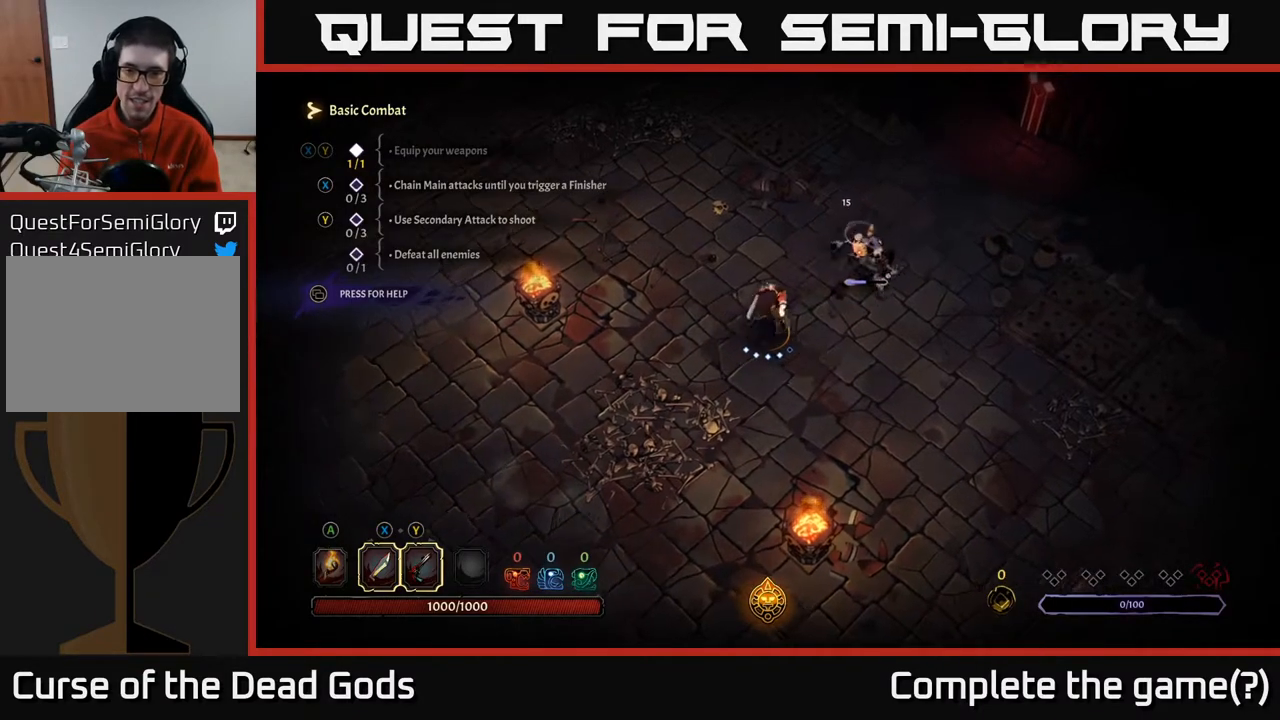
{"buttons": [], "left_stick": "center", "right_stick": "center", "events": [[233, "left_stick", "center"], [317, "X", "down"], [467, "X", "up"]]}
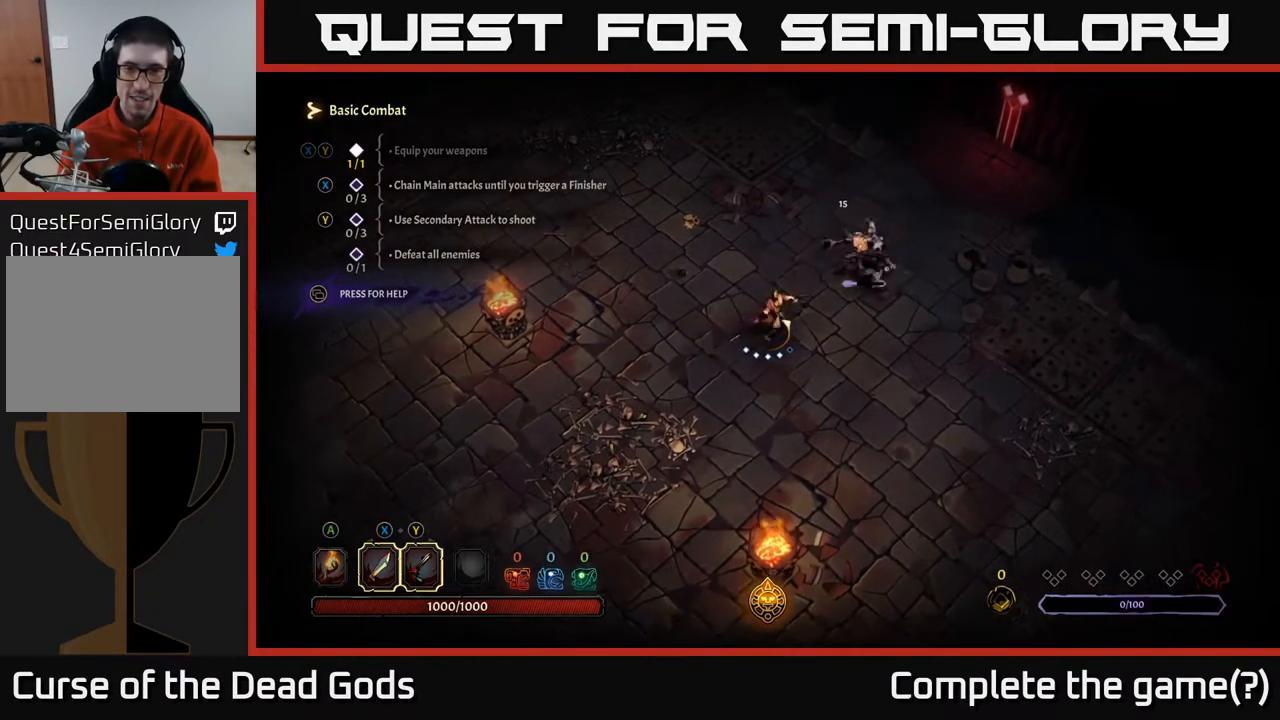
{"buttons": ["Y"], "left_stick": "center", "right_stick": "center", "events": [[400, "Y", "down"]]}
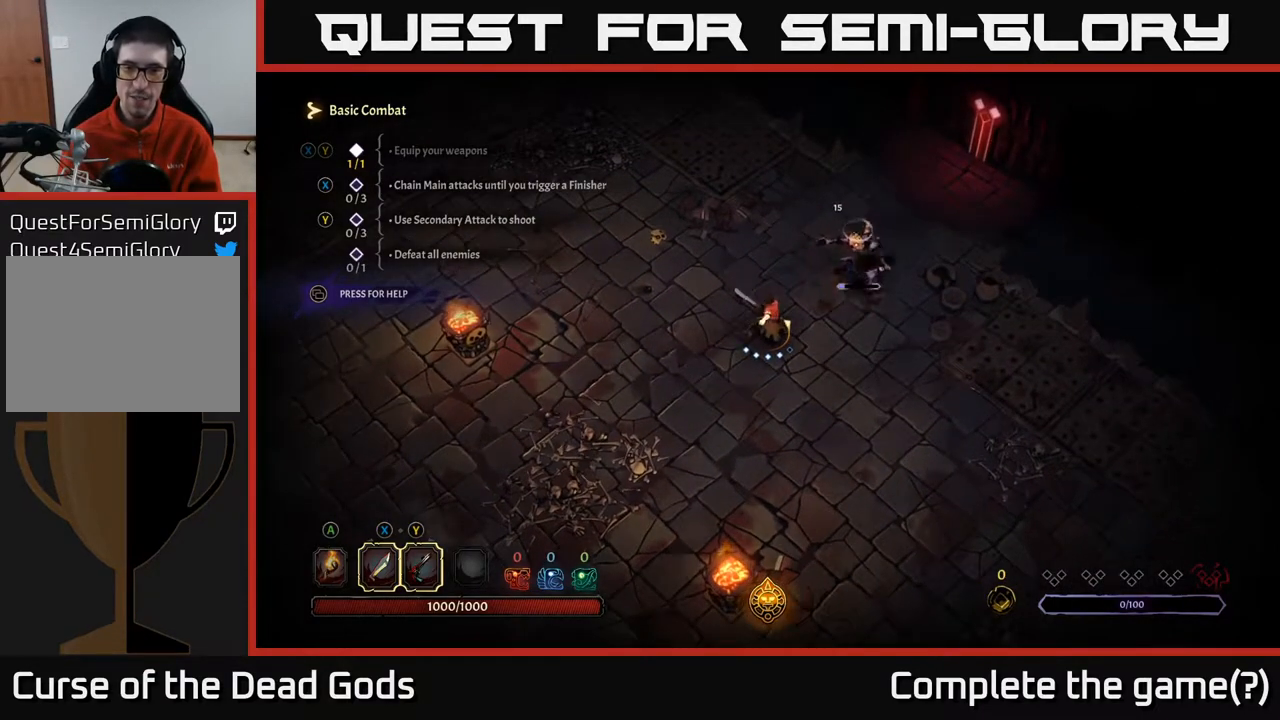
{"buttons": ["Y"], "left_stick": "up-right", "right_stick": "center", "events": [[117, "left_stick", "right"], [200, "left_stick", "up-right"]]}
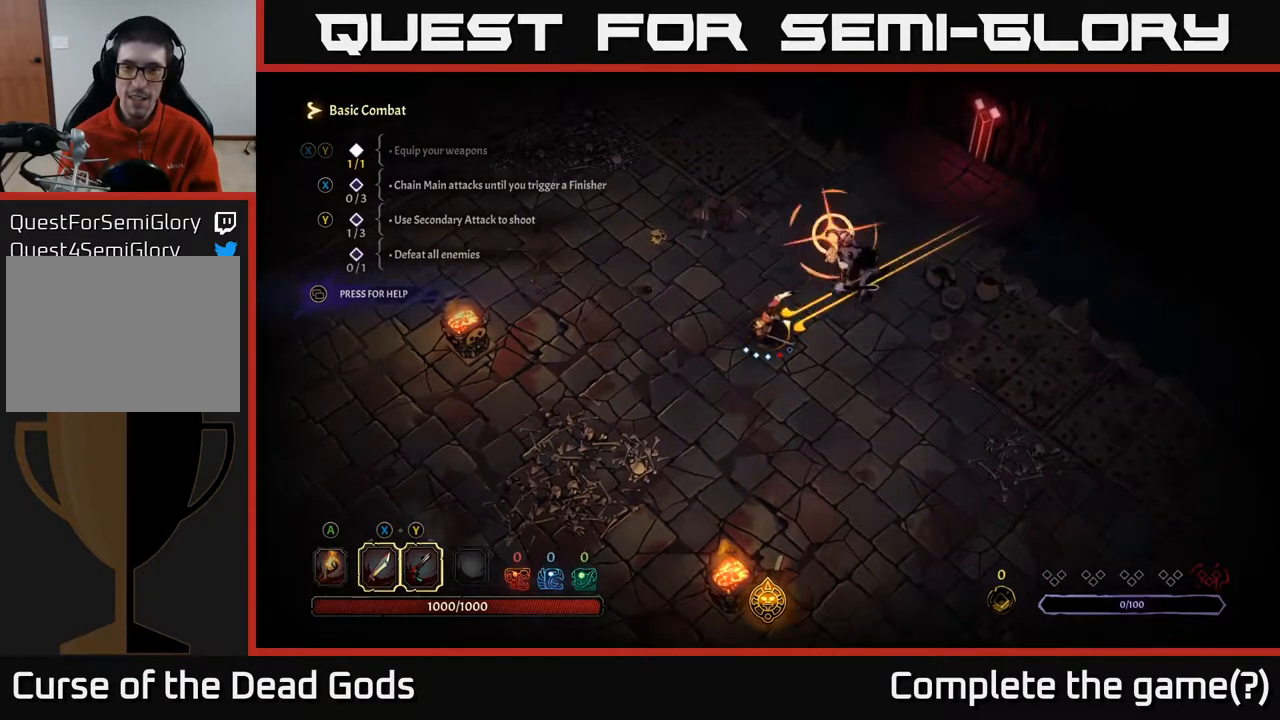
{"buttons": [], "left_stick": "center", "right_stick": "center", "events": [[83, "Y", "up"], [283, "left_stick", "center"]]}
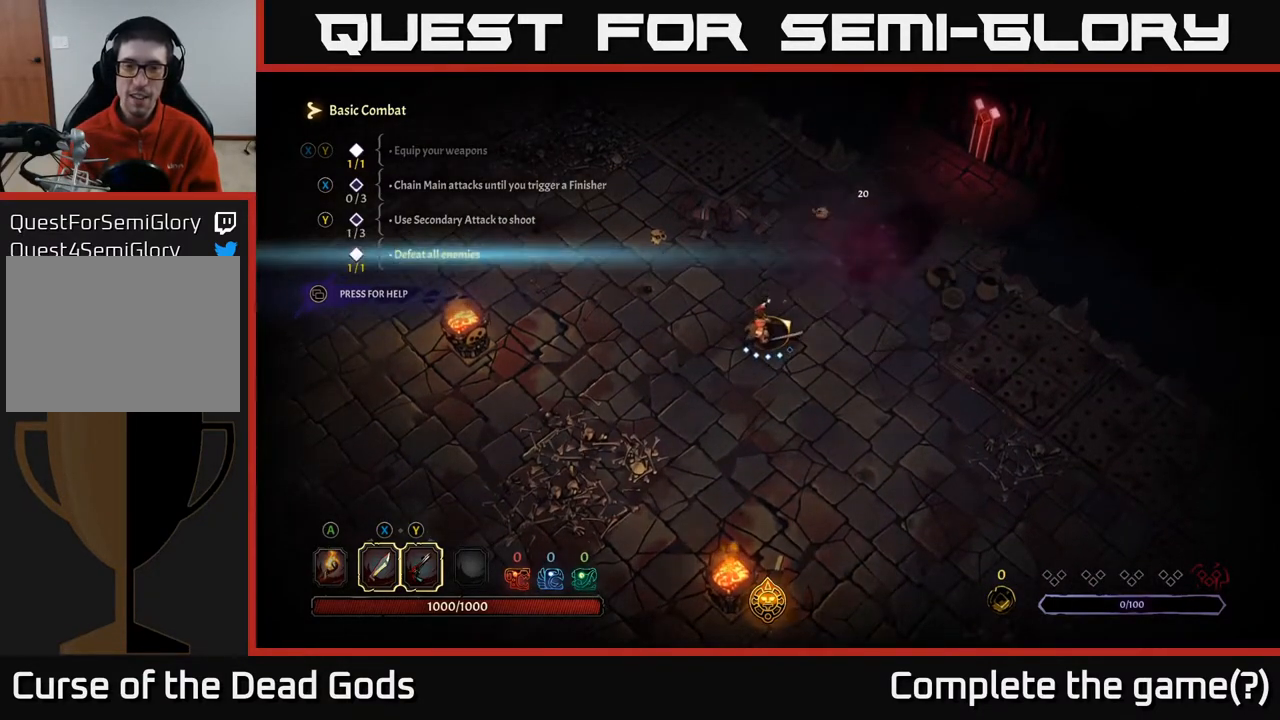
{"buttons": [], "left_stick": "center", "right_stick": "center", "events": []}
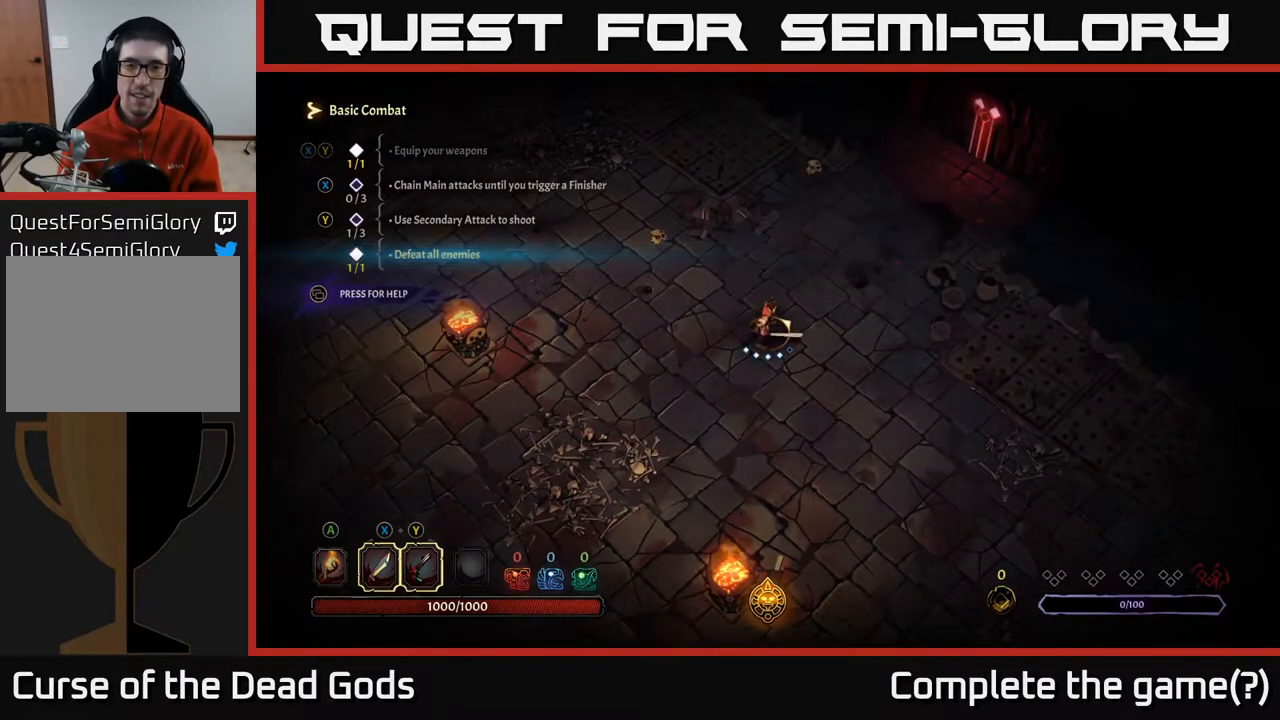
{"buttons": [], "left_stick": "up-right", "right_stick": "center", "events": [[50, "left_stick", "up-right"]]}
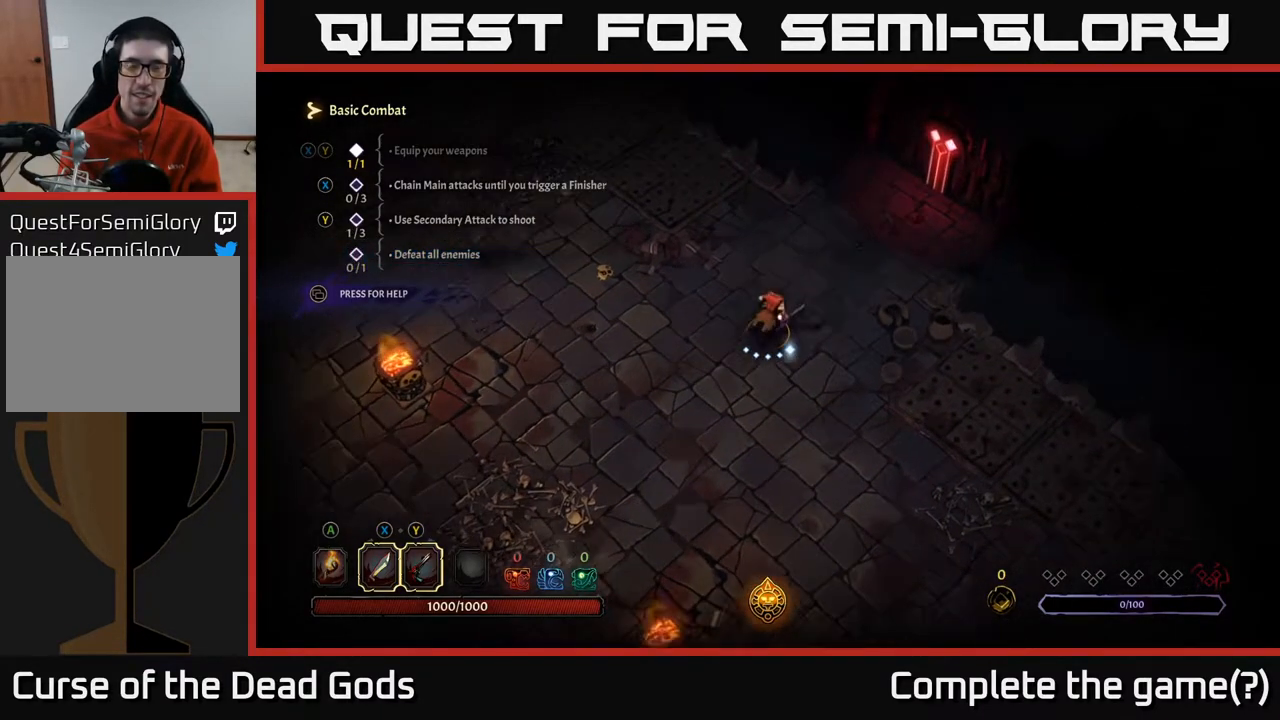
{"buttons": [], "left_stick": "left", "right_stick": "center", "events": [[200, "left_stick", "center"], [433, "left_stick", "left"]]}
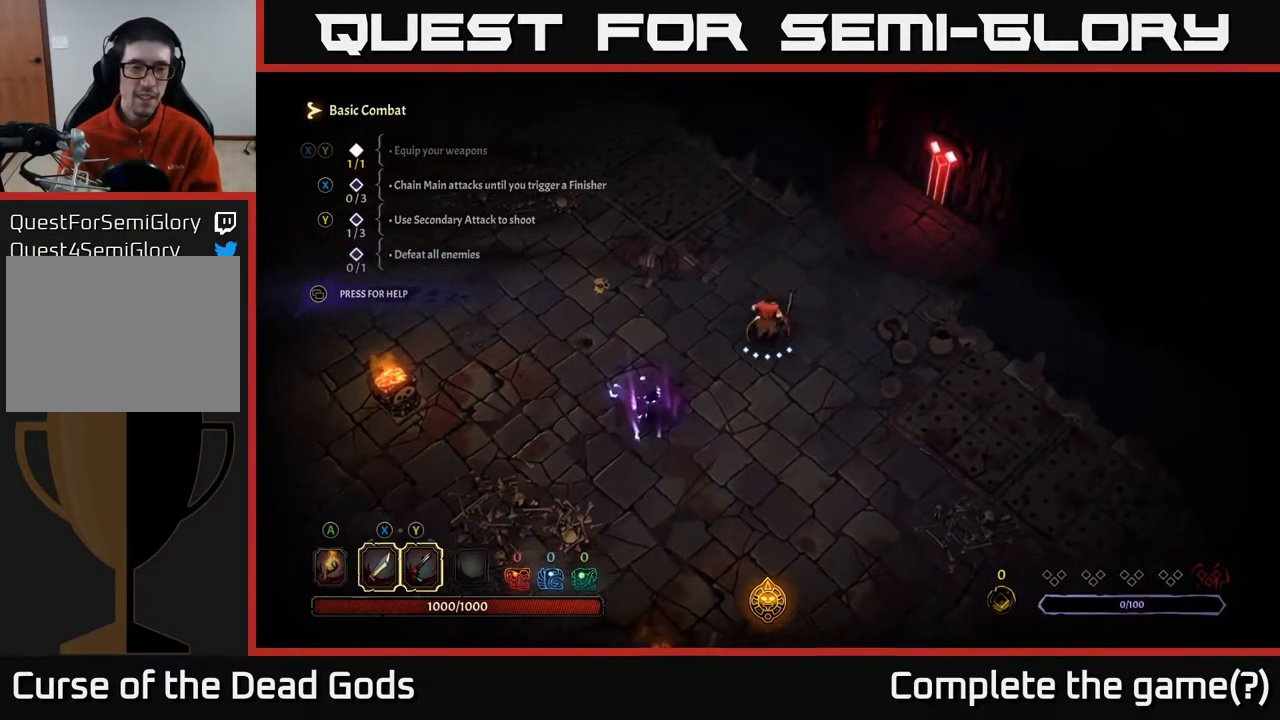
{"buttons": [], "left_stick": "down-left", "right_stick": "center", "events": [[150, "left_stick", "down-left"], [300, "X", "down"], [467, "X", "up"]]}
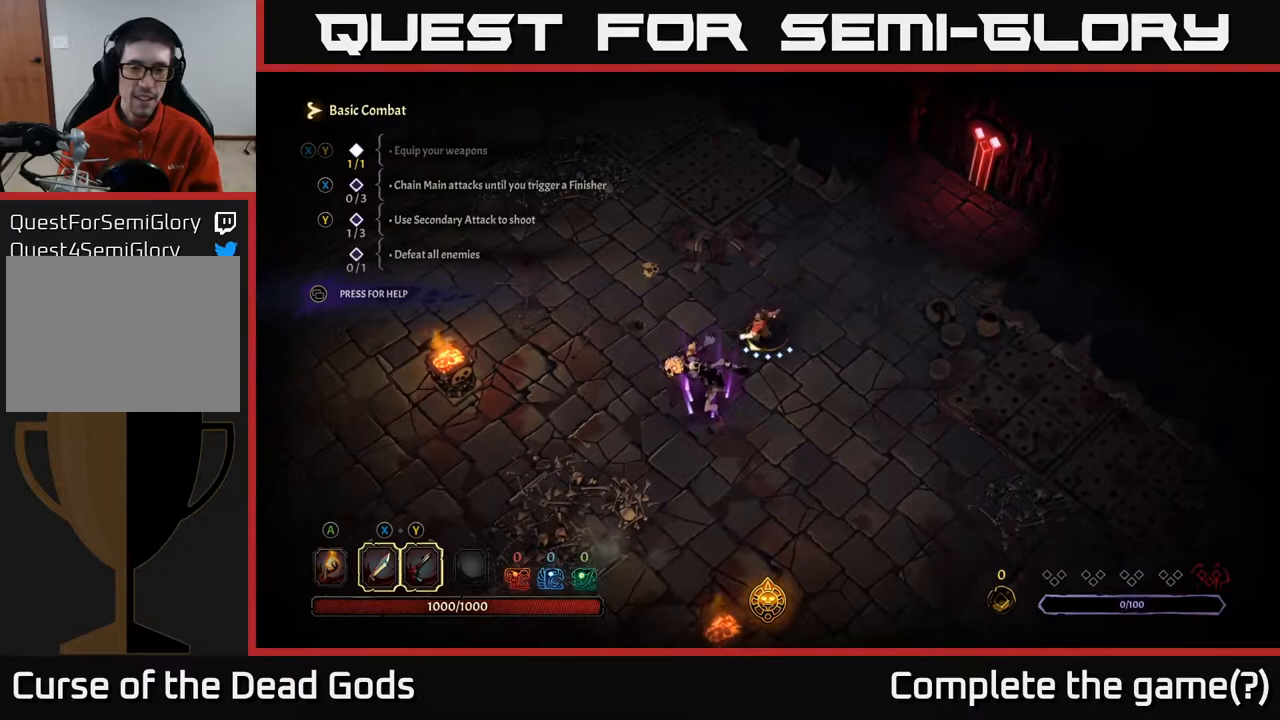
{"buttons": ["X"], "left_stick": "center", "right_stick": "center", "events": [[83, "left_stick", "center"], [283, "X", "down"]]}
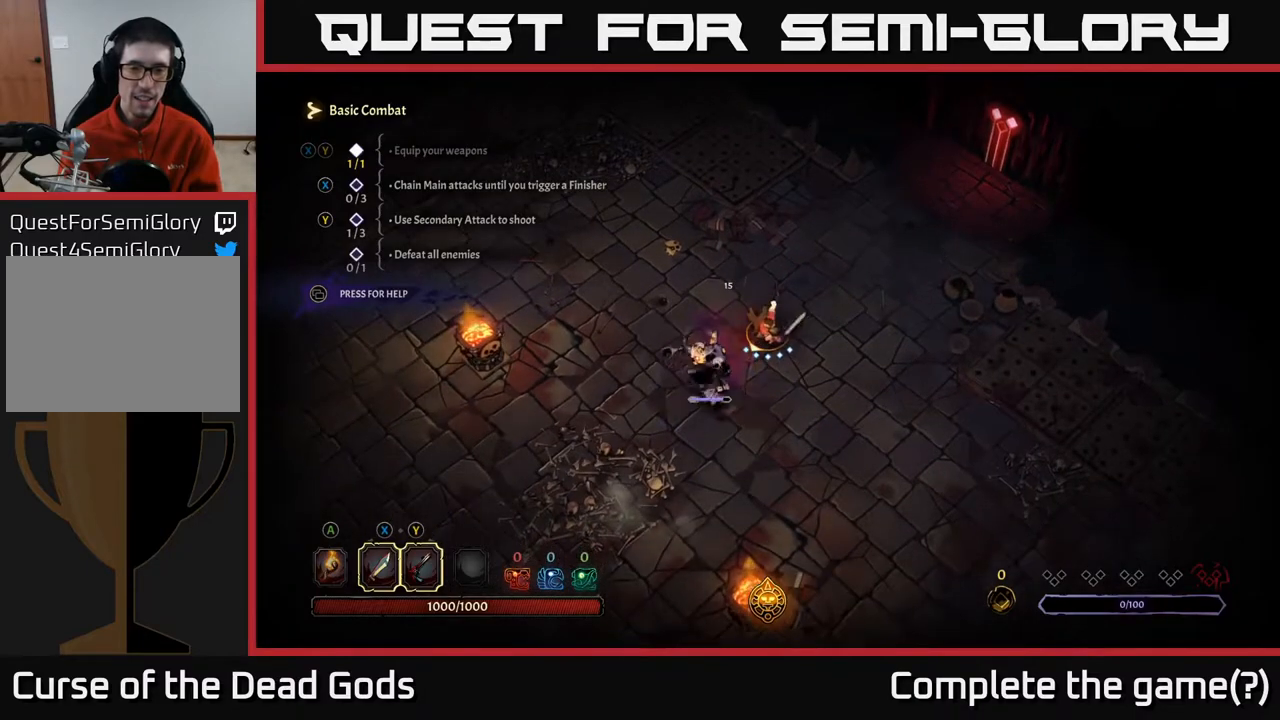
{"buttons": ["X"], "left_stick": "center", "right_stick": "center", "events": [[67, "X", "up"], [350, "X", "down"]]}
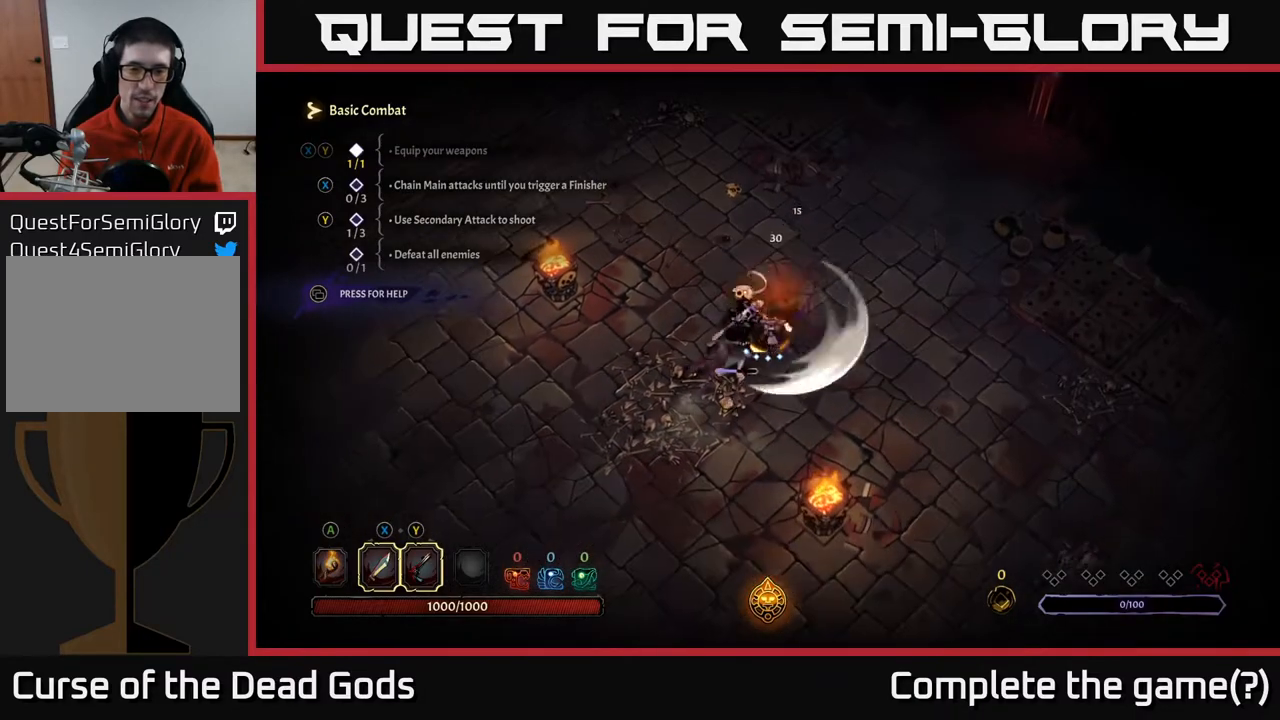
{"buttons": ["X"], "left_stick": "center", "right_stick": "center", "events": []}
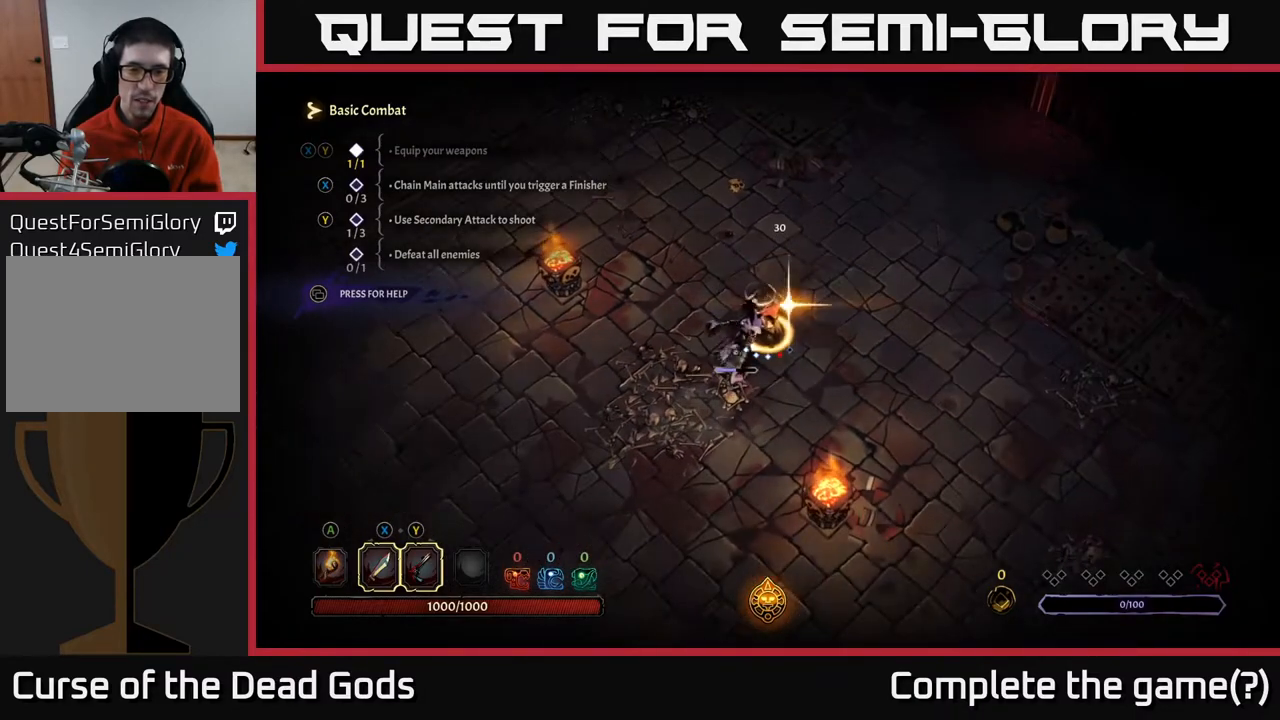
{"buttons": [], "left_stick": "center", "right_stick": "center", "events": [[350, "X", "up"]]}
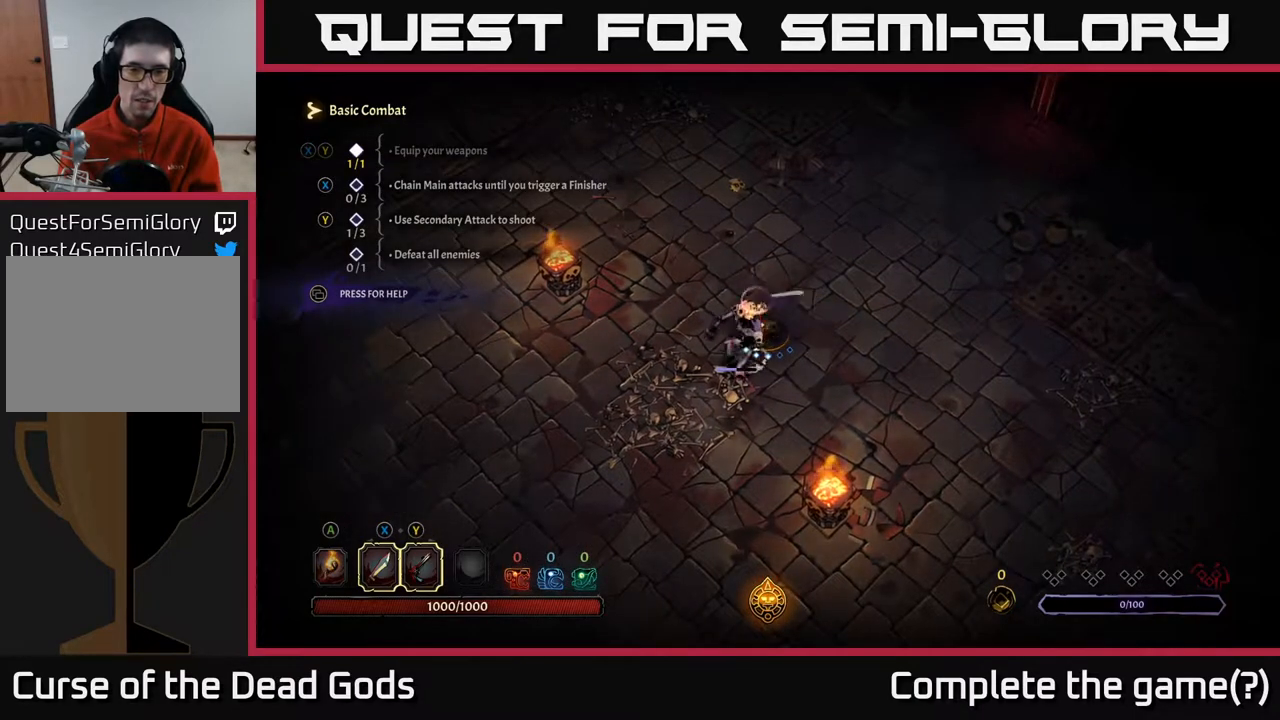
{"buttons": [], "left_stick": "center", "right_stick": "center", "events": []}
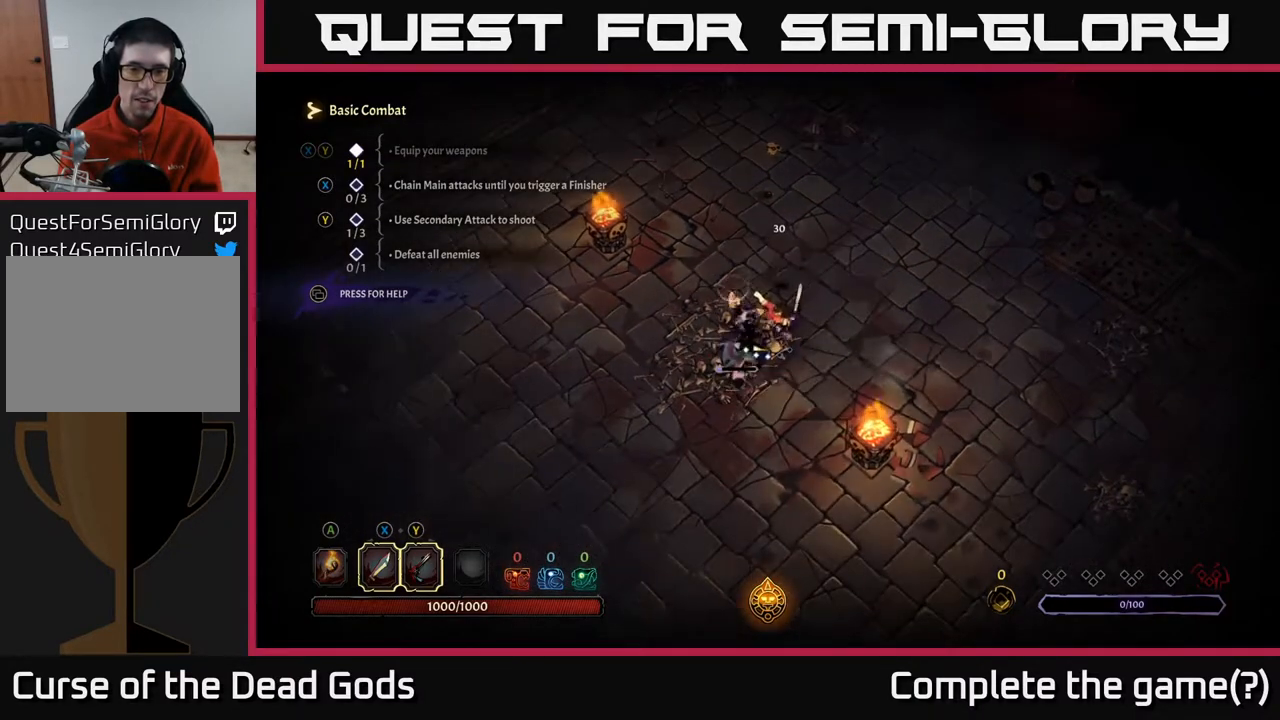
{"buttons": [], "left_stick": "down-left", "right_stick": "center", "events": [[67, "left_stick", "down-left"], [117, "X", "down"], [217, "X", "up"], [283, "left_stick", "down"], [433, "left_stick", "down-left"]]}
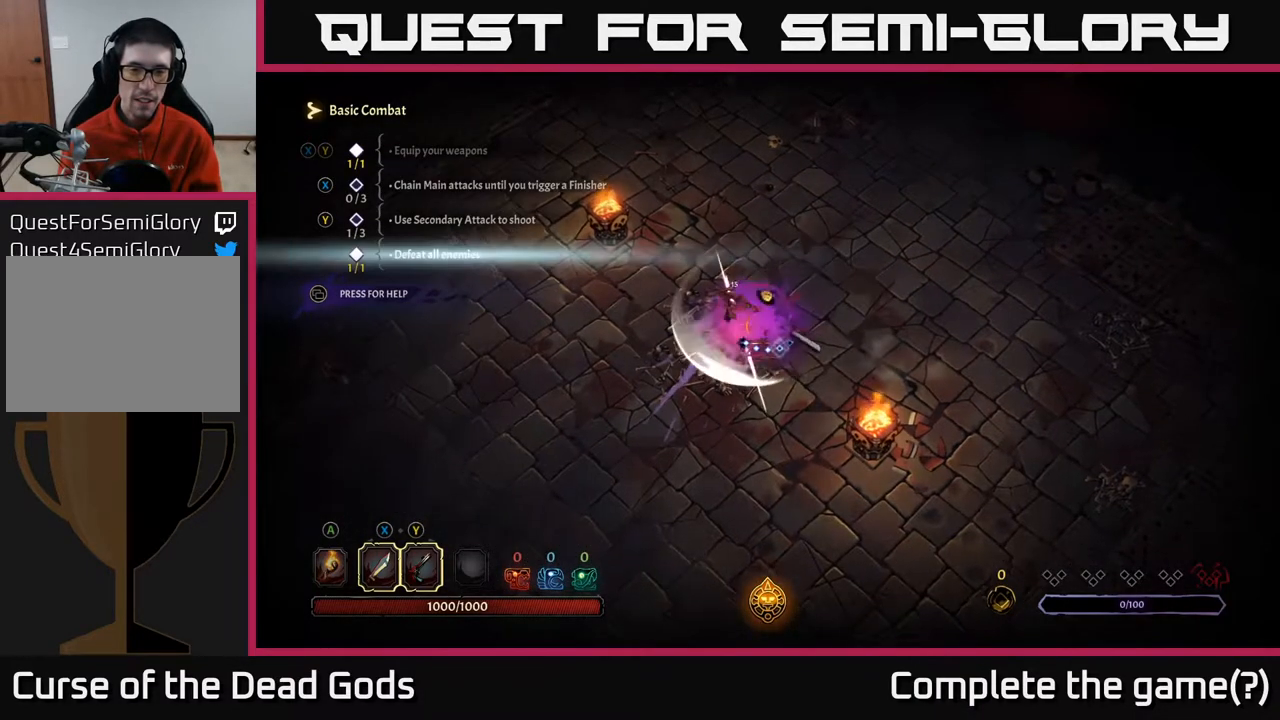
{"buttons": [], "left_stick": "center", "right_stick": "center", "events": [[150, "X", "down"], [233, "left_stick", "center"], [383, "X", "up"]]}
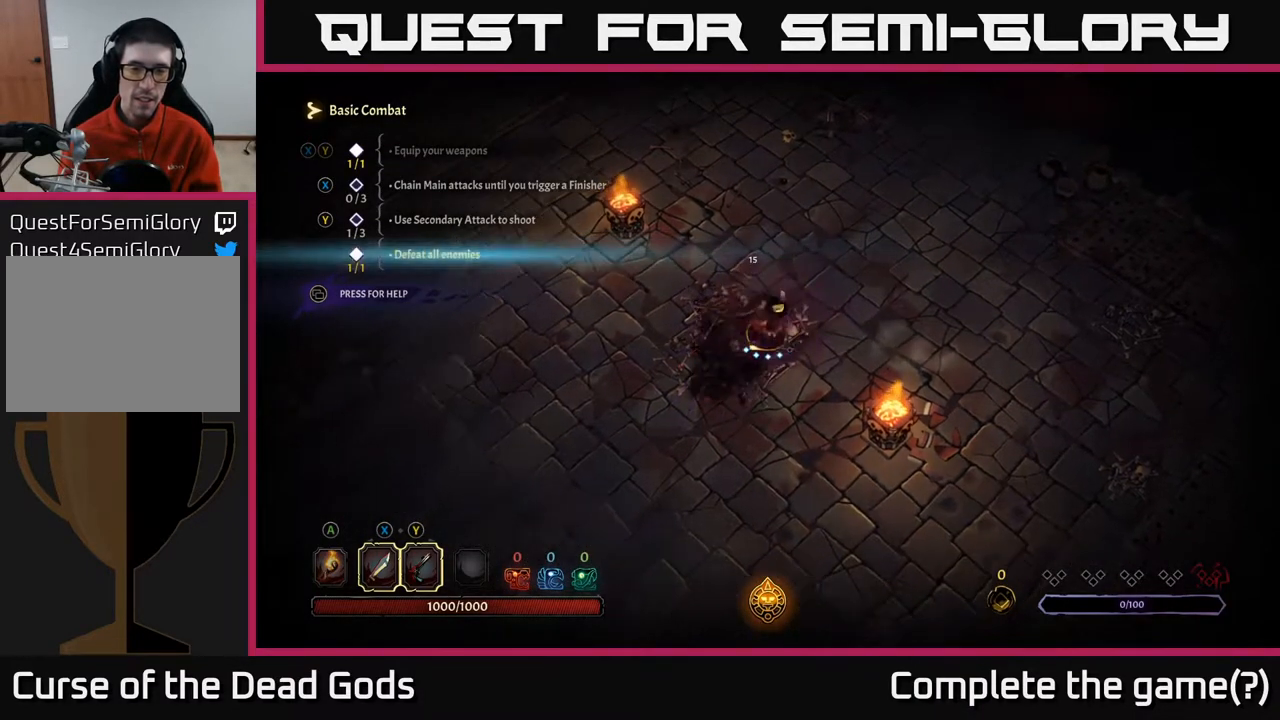
{"buttons": [], "left_stick": "down-left", "right_stick": "center", "events": [[383, "left_stick", "down-left"]]}
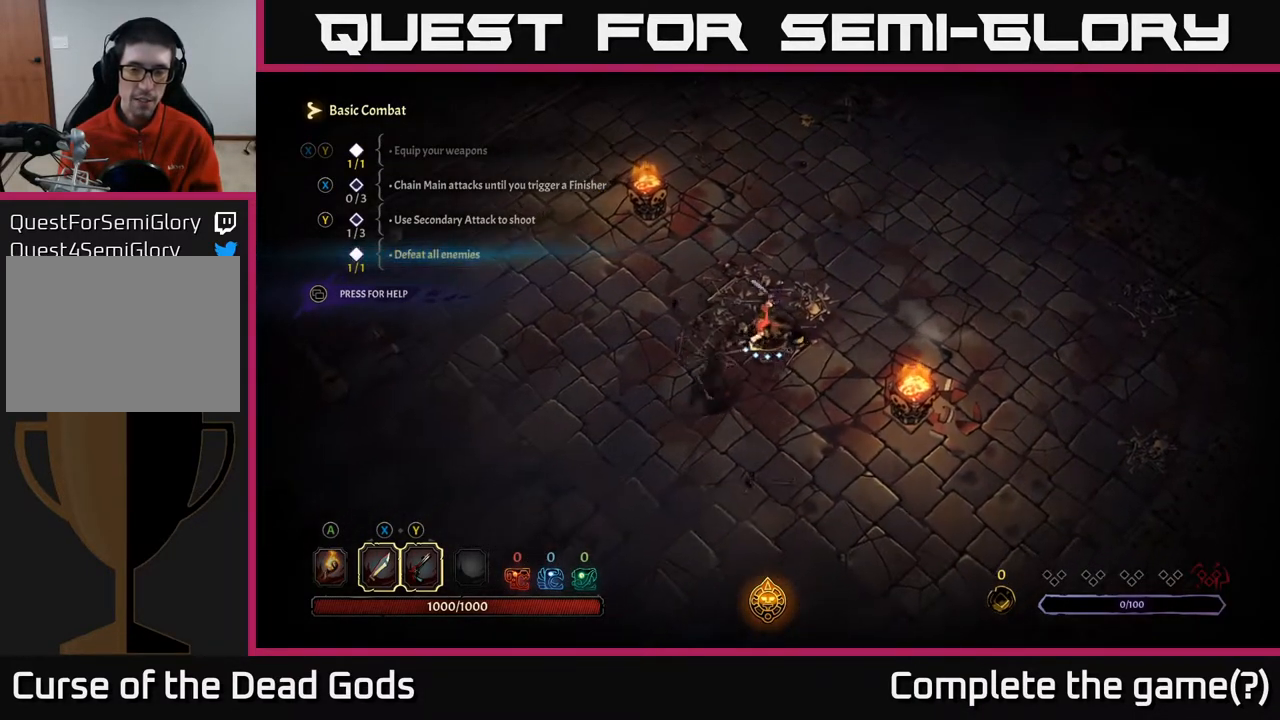
{"buttons": [], "left_stick": "left", "right_stick": "center", "events": [[433, "left_stick", "left"]]}
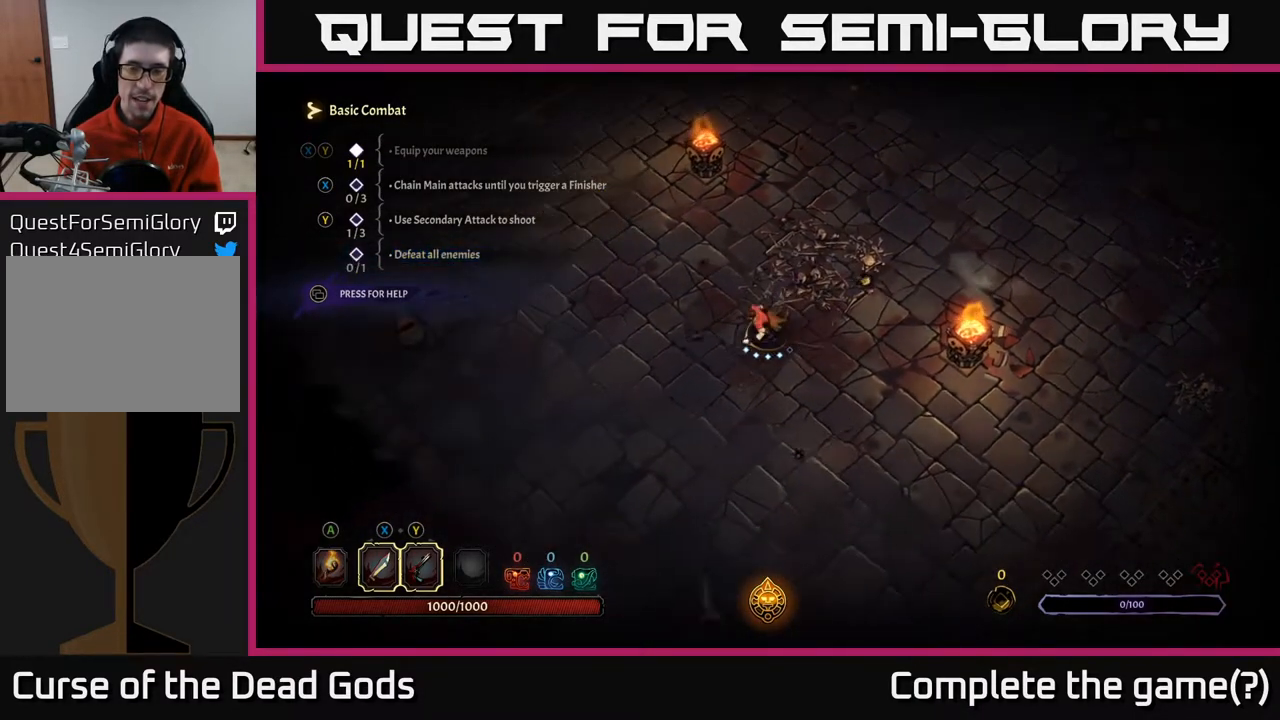
{"buttons": [], "left_stick": "up-right", "right_stick": "center", "events": [[83, "left_stick", "up-left"], [350, "left_stick", "up-right"]]}
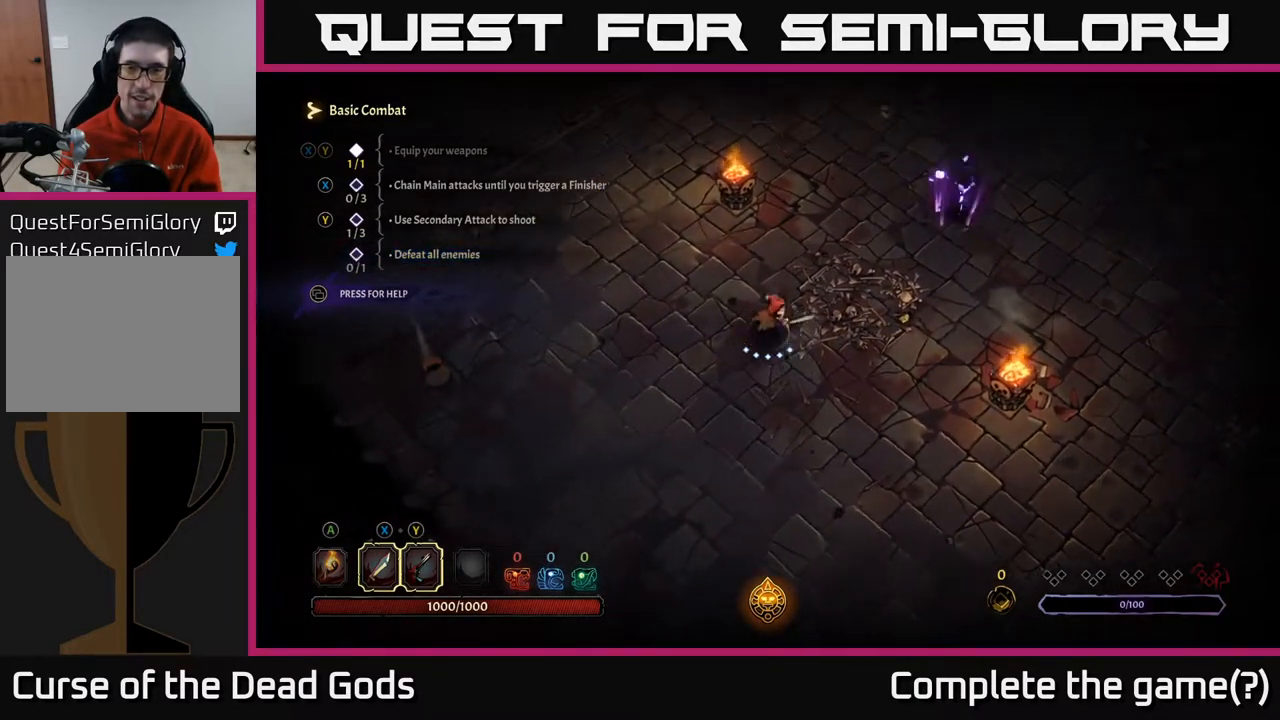
{"buttons": [], "left_stick": "up-right", "right_stick": "center", "events": []}
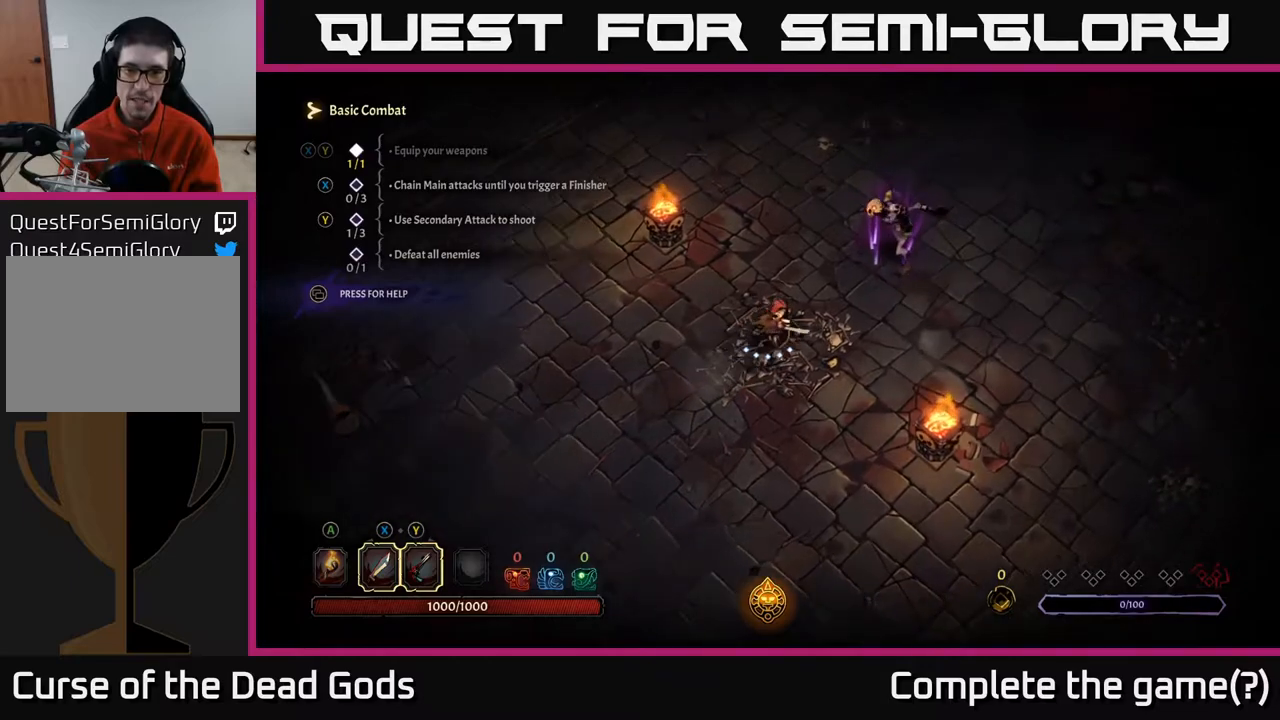
{"buttons": [], "left_stick": "up-right", "right_stick": "center", "events": [[267, "X", "down"], [400, "X", "up"]]}
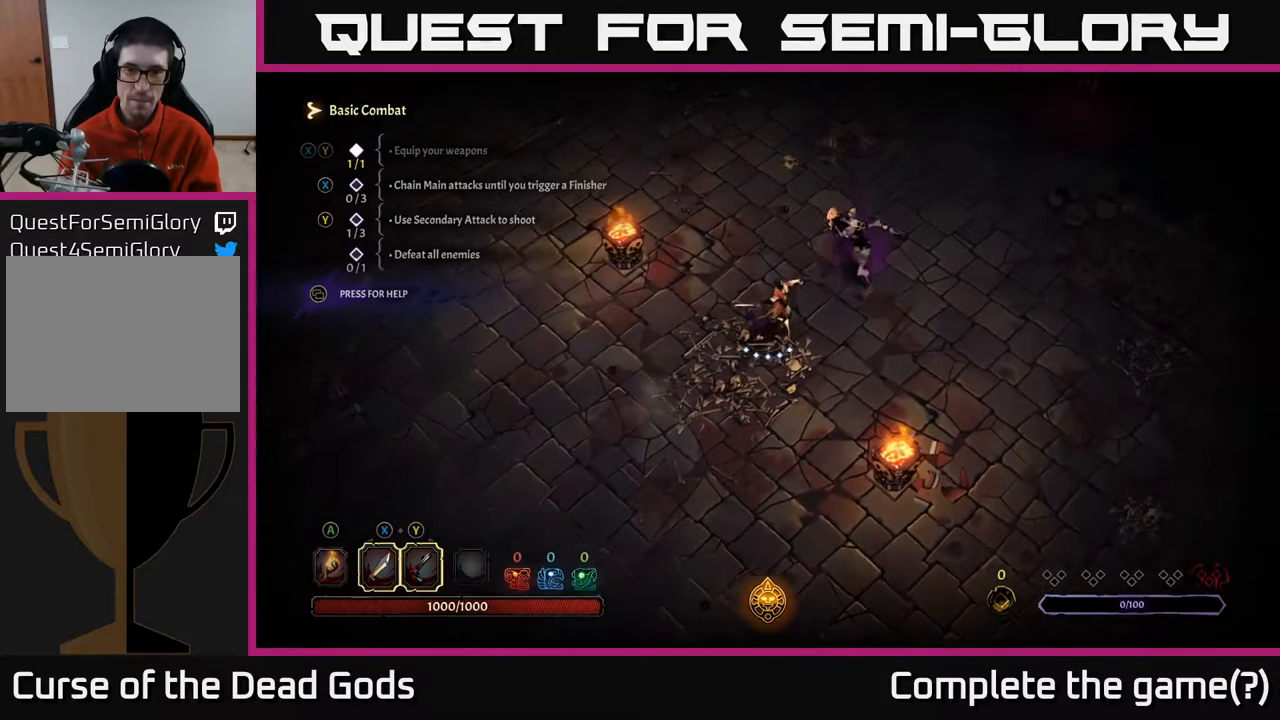
{"buttons": [], "left_stick": "center", "right_stick": "center", "events": [[233, "X", "down"], [283, "left_stick", "center"], [483, "X", "up"]]}
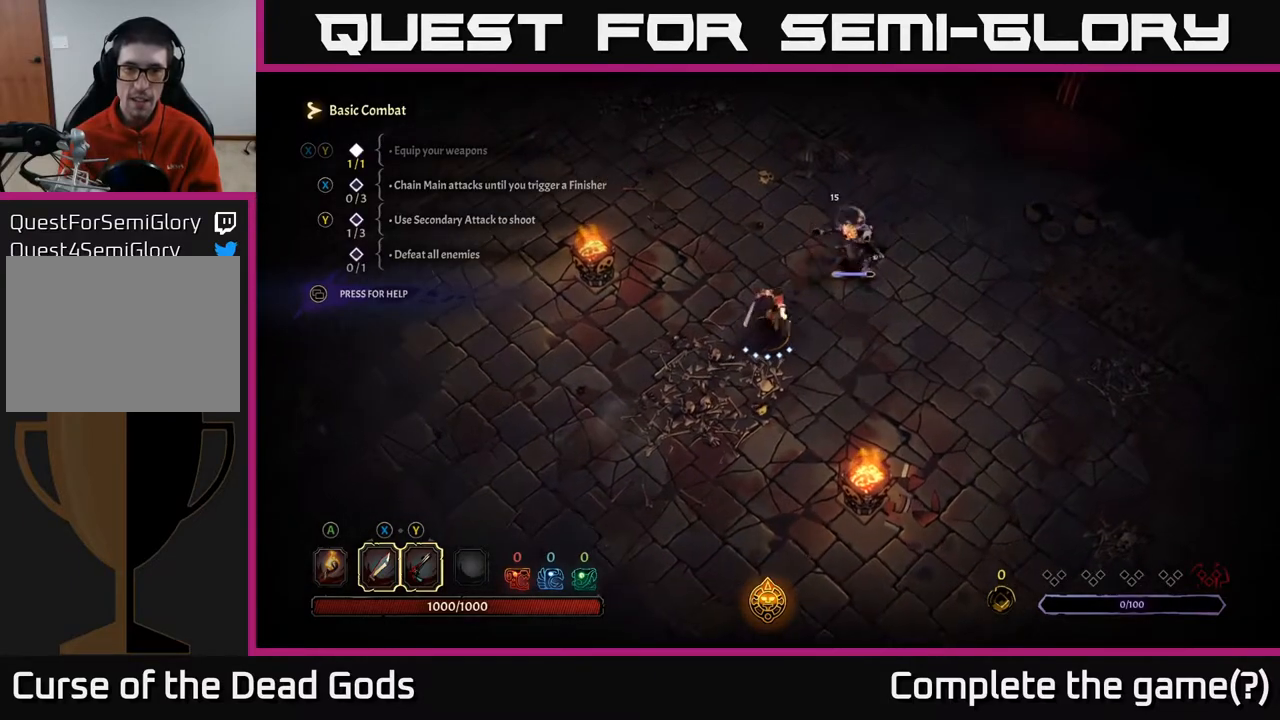
{"buttons": ["Y"], "left_stick": "up-right", "right_stick": "center", "events": [[333, "Y", "down"], [383, "left_stick", "up-right"]]}